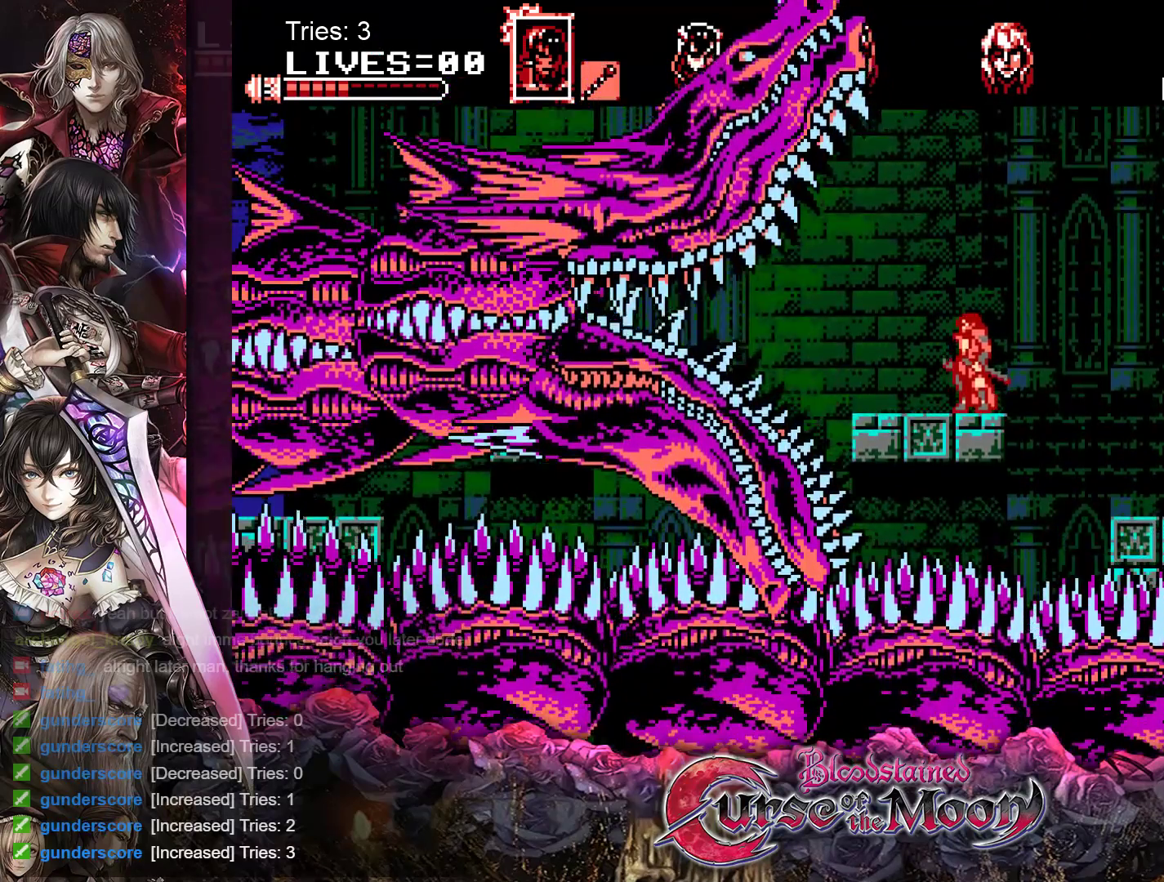
Gameplay with a controller (Nintendo layout); each line is a JSON object with the inputs held at the frame after it. "events" lists button and stick changes between this image and that frame as [ms after this image, input, new state], when the widget could be followed in between. Not read: L1 L3 R3.
{"buttons": ["A"], "events": [[283, "A", "down"], [367, "A", "up"], [467, "A", "down"]]}
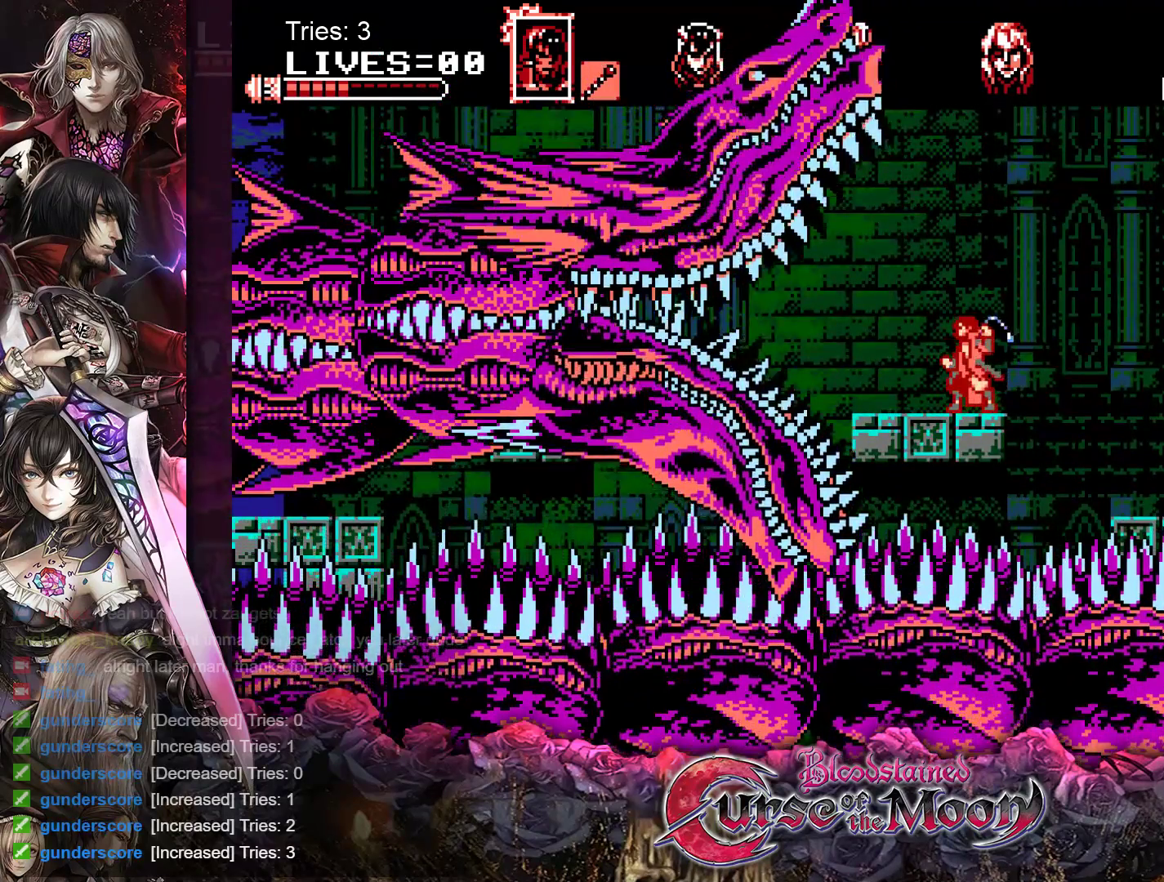
{"buttons": ["A"], "events": [[67, "A", "up"], [150, "A", "down"], [233, "A", "up"], [317, "A", "down"], [400, "A", "up"], [467, "A", "down"]]}
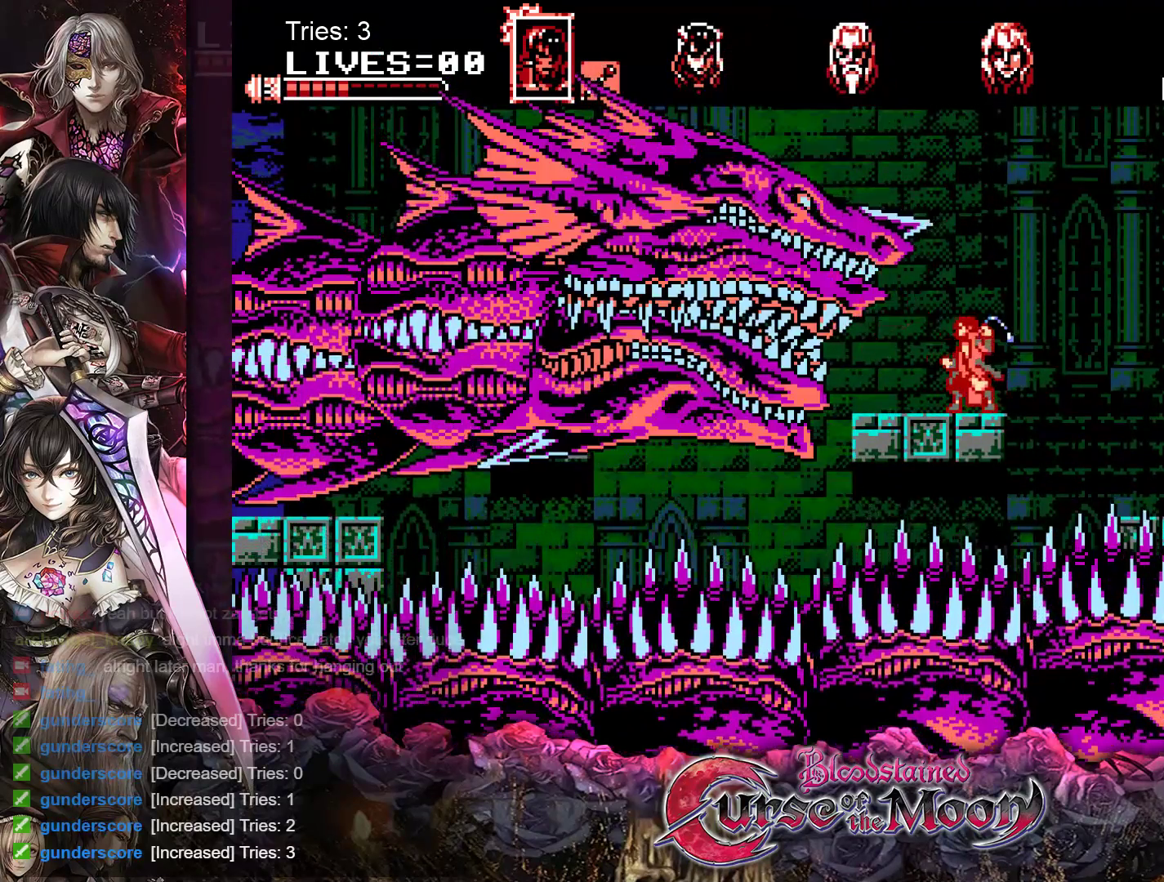
{"buttons": ["A"], "events": [[33, "A", "up"], [100, "A", "down"], [183, "A", "up"], [233, "A", "down"], [317, "A", "up"], [383, "A", "down"], [450, "A", "up"], [500, "A", "down"]]}
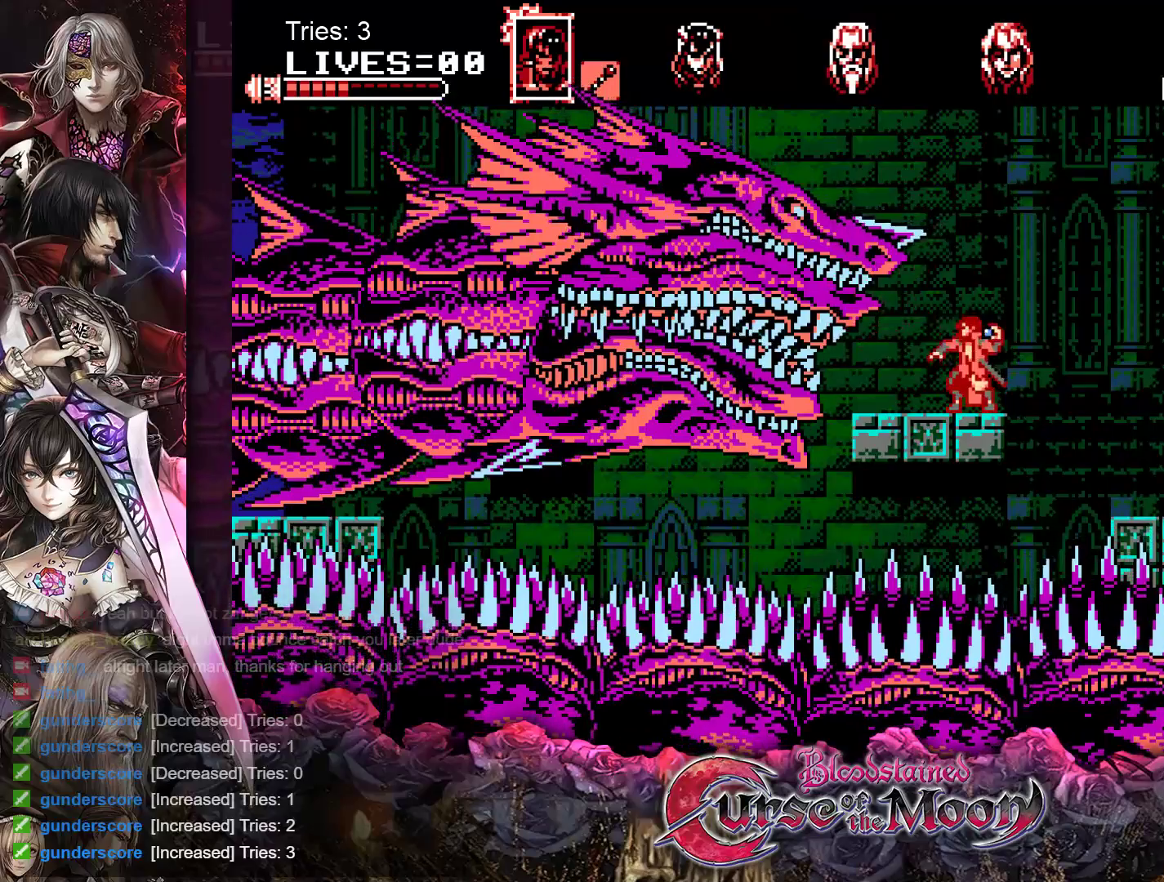
{"buttons": [], "events": [[83, "A", "up"], [150, "A", "down"], [233, "A", "up"], [283, "A", "down"], [367, "A", "up"], [417, "A", "down"], [500, "A", "up"]]}
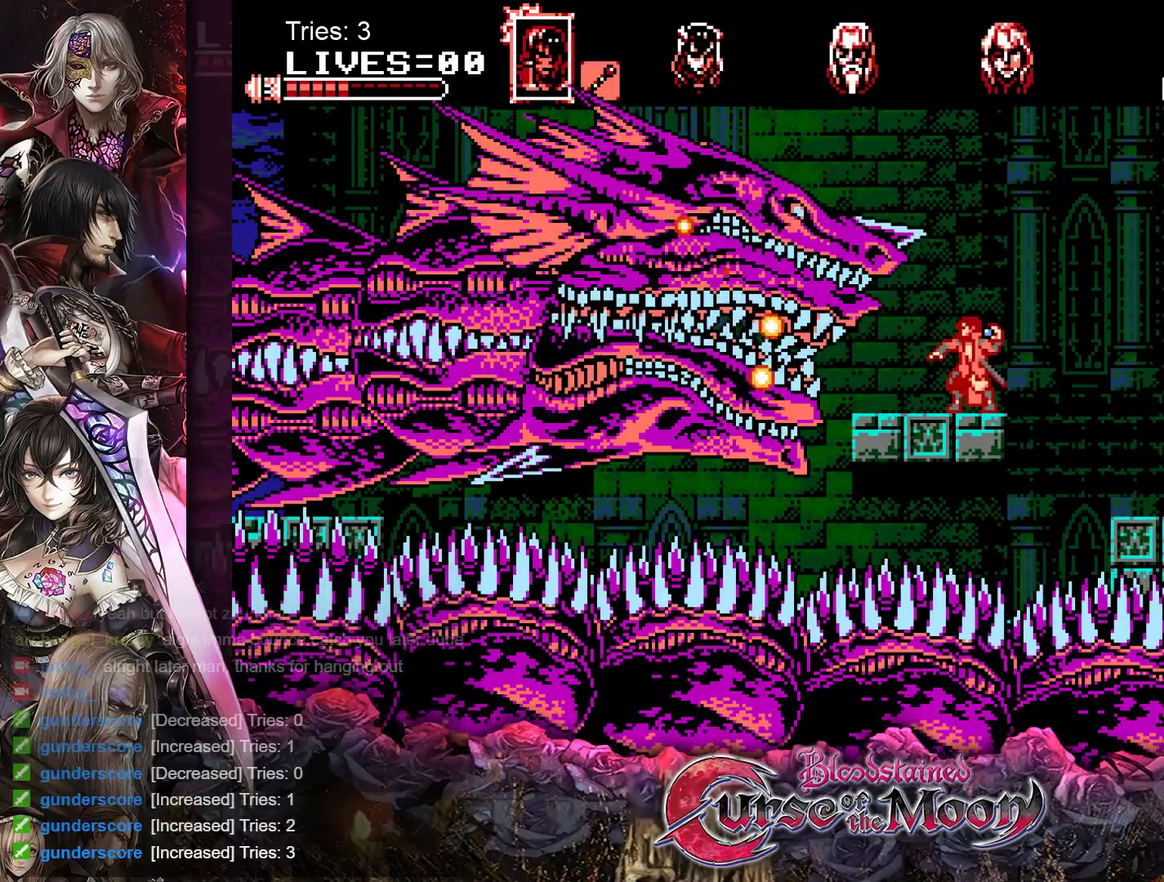
{"buttons": ["A"], "events": [[50, "A", "down"], [133, "A", "up"], [183, "A", "down"], [267, "A", "up"], [333, "A", "down"], [400, "A", "up"], [467, "A", "down"]]}
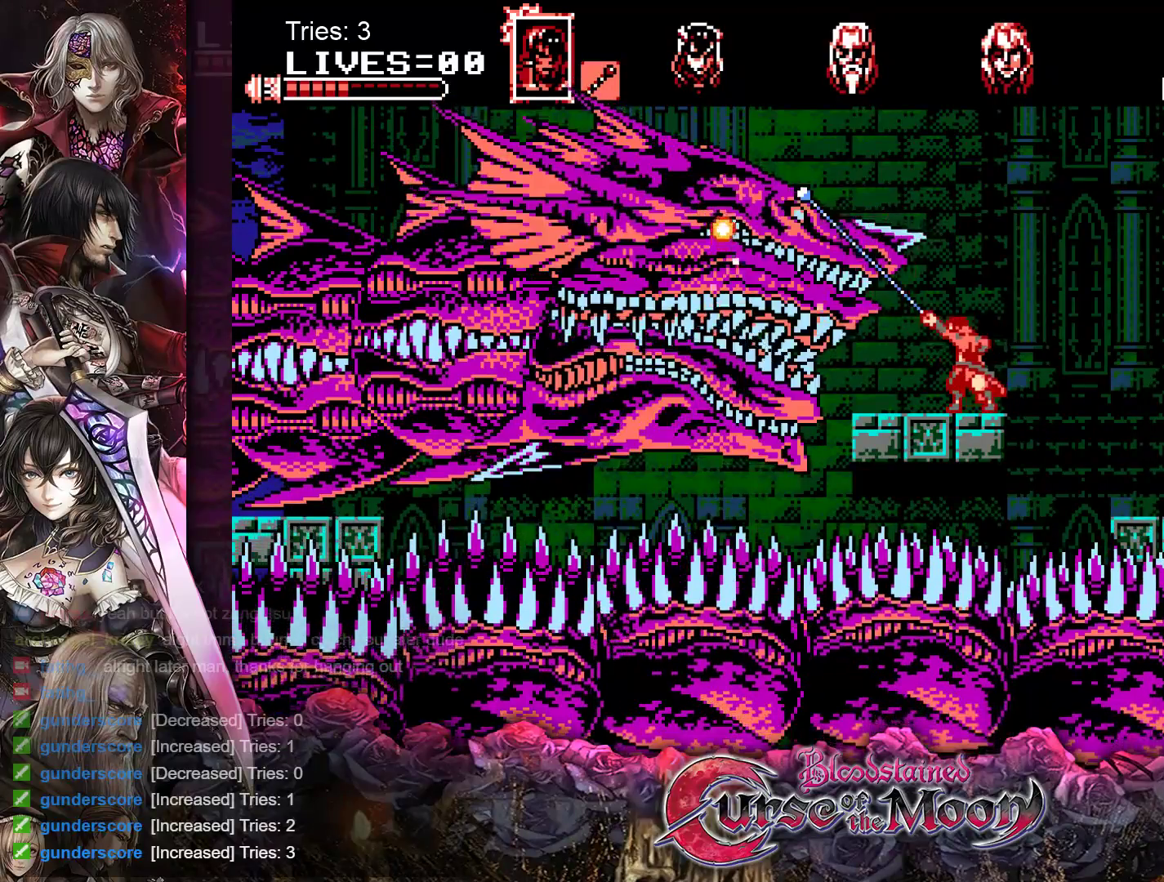
{"buttons": ["DPAD_RIGHT"], "events": [[50, "A", "up"], [83, "A", "down"], [200, "A", "up"], [433, "DPAD_RIGHT", "down"]]}
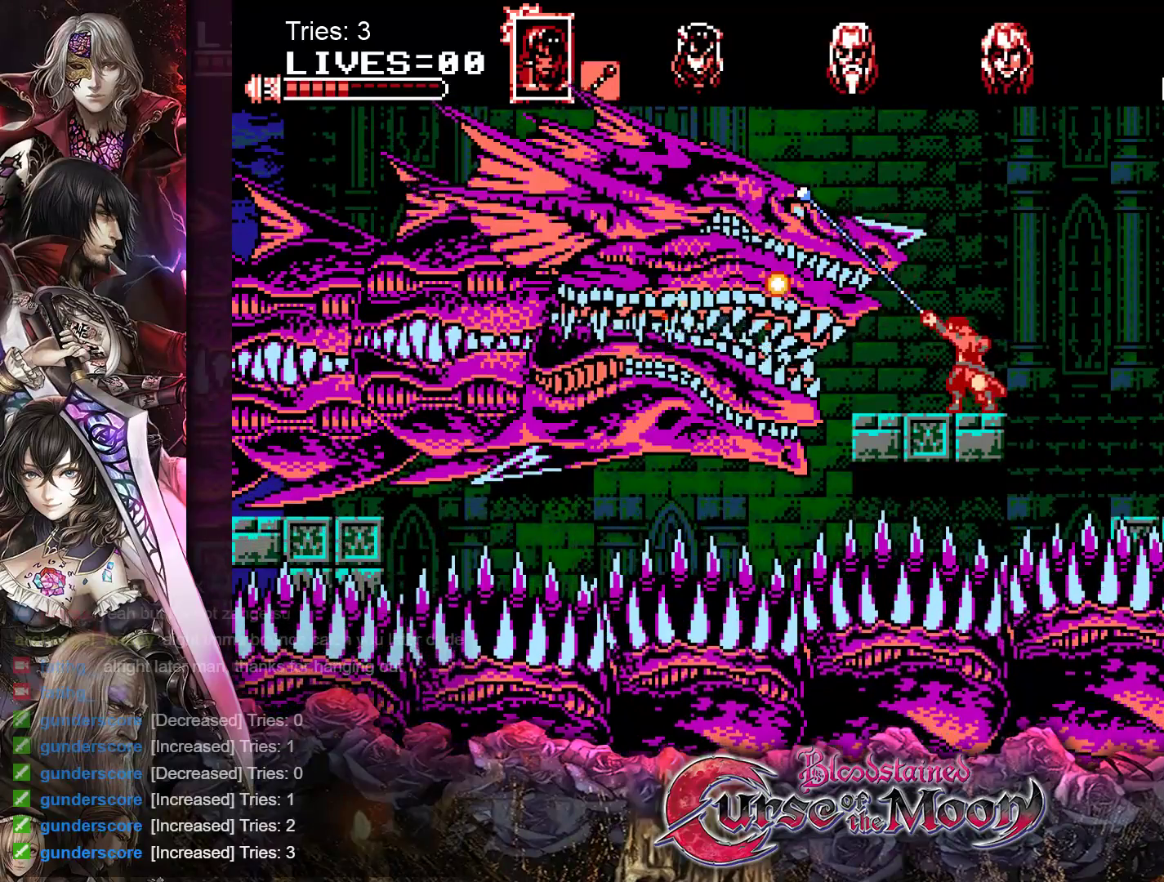
{"buttons": ["DPAD_RIGHT"], "events": [[67, "B", "down"], [200, "B", "up"]]}
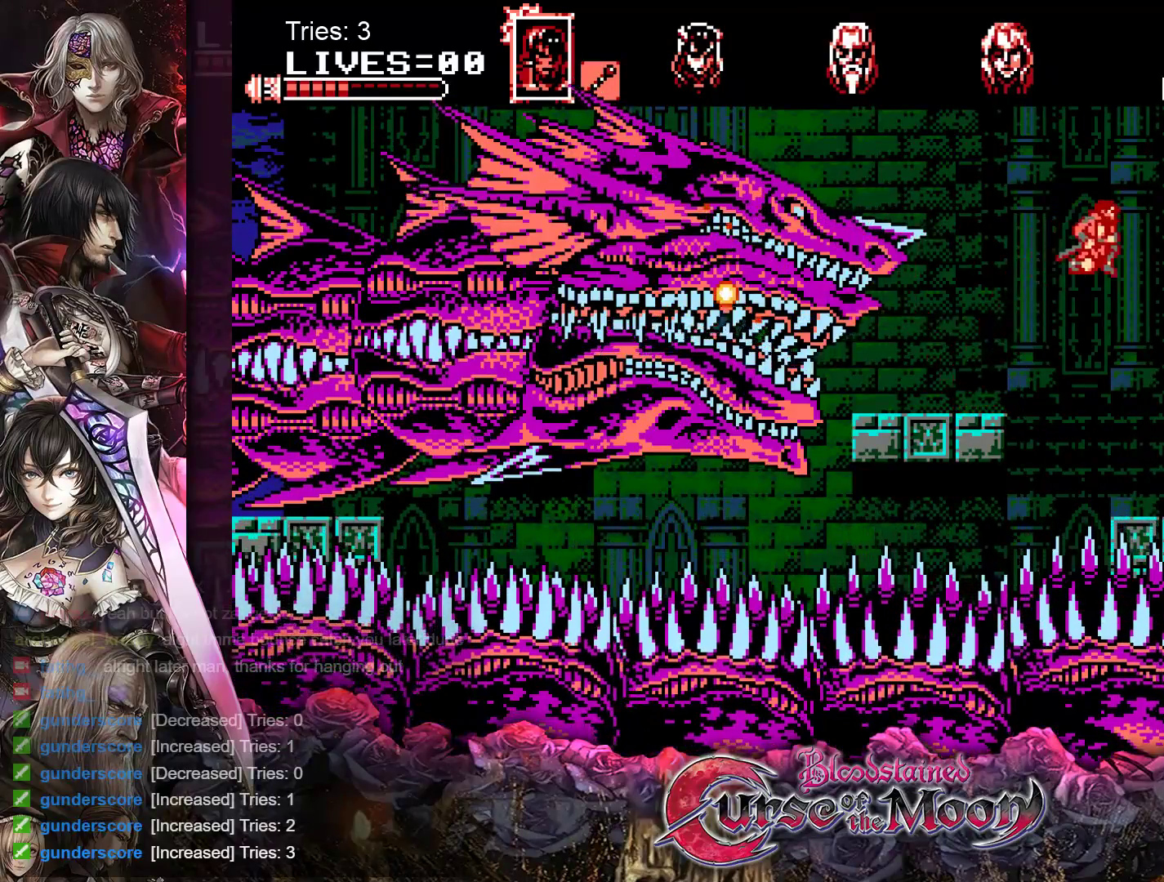
{"buttons": ["DPAD_LEFT"], "events": [[50, "DPAD_RIGHT", "up"], [433, "DPAD_LEFT", "down"]]}
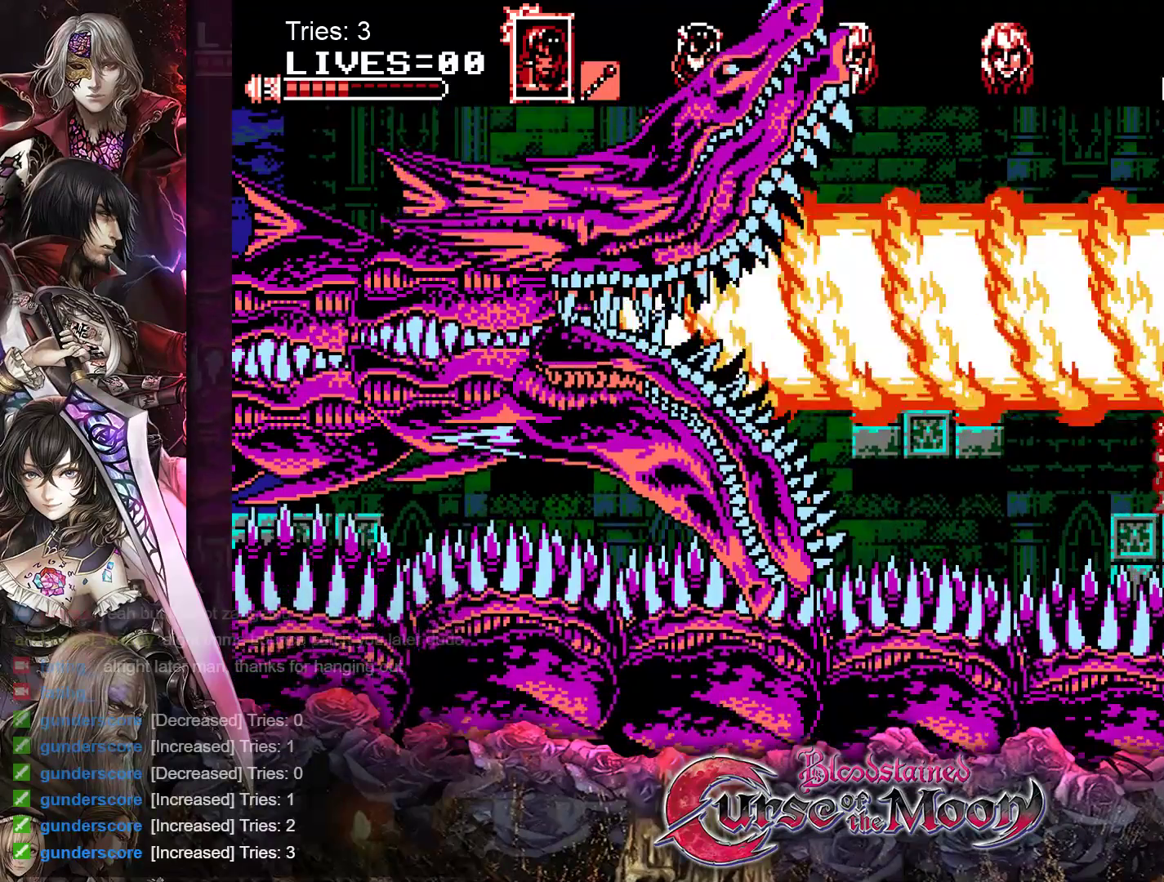
{"buttons": [], "events": [[17, "DPAD_LEFT", "up"], [300, "DPAD_LEFT", "down"], [367, "DPAD_LEFT", "up"]]}
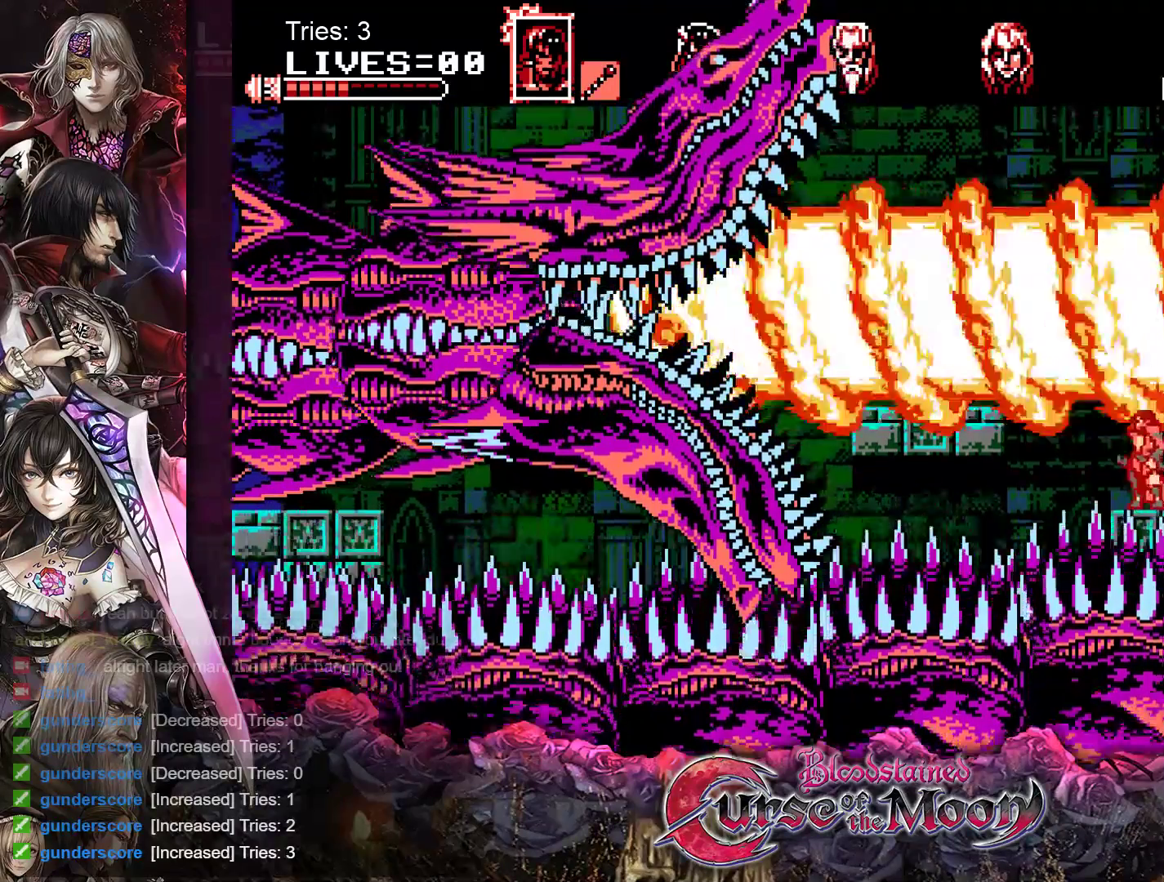
{"buttons": [], "events": []}
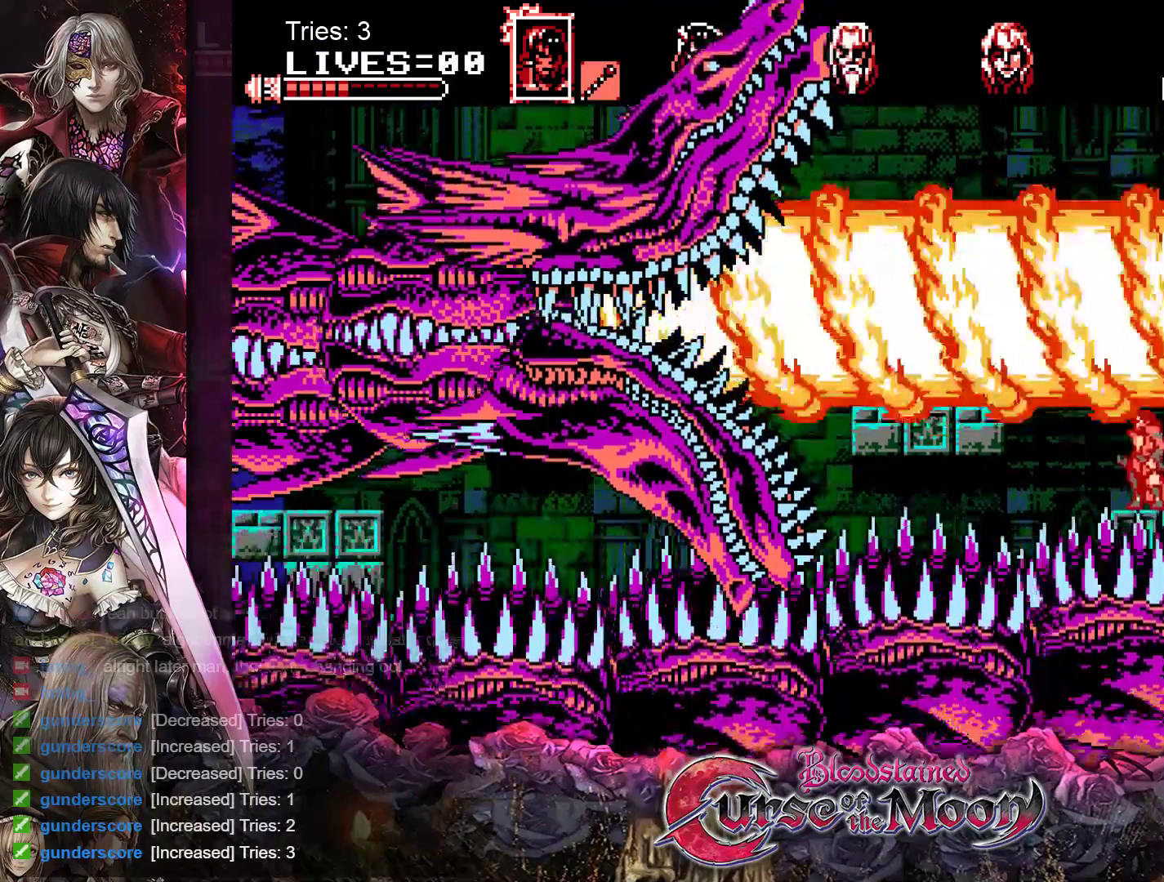
{"buttons": [], "events": []}
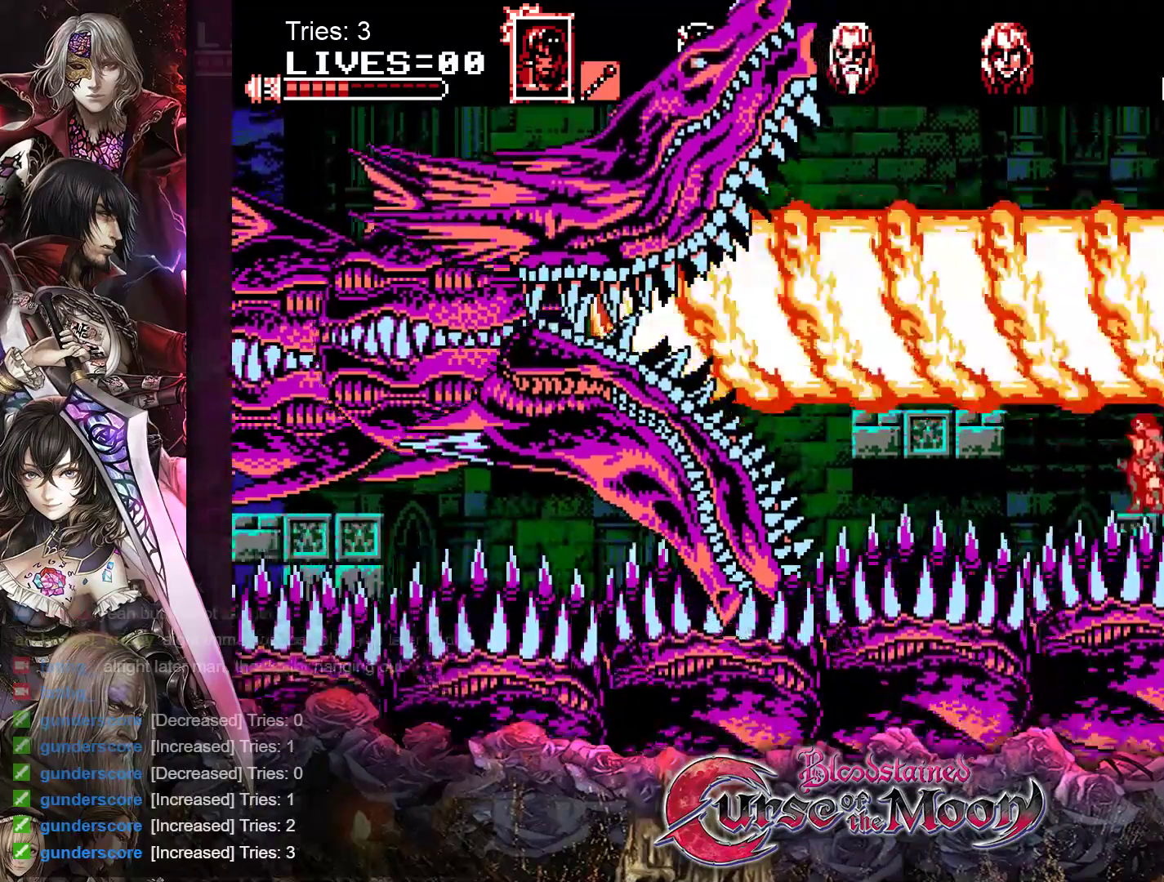
{"buttons": [], "events": []}
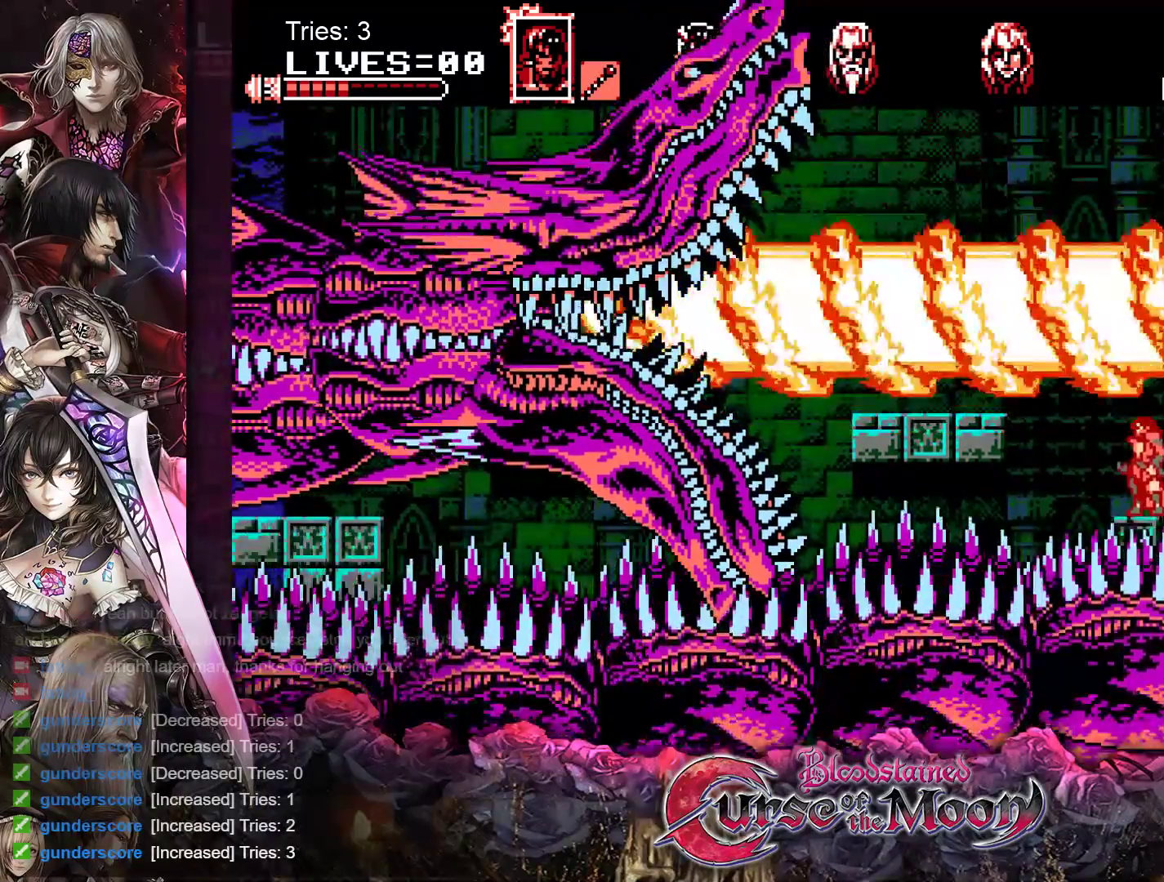
{"buttons": ["B", "DPAD_LEFT"], "events": [[317, "DPAD_LEFT", "down"], [383, "B", "down"]]}
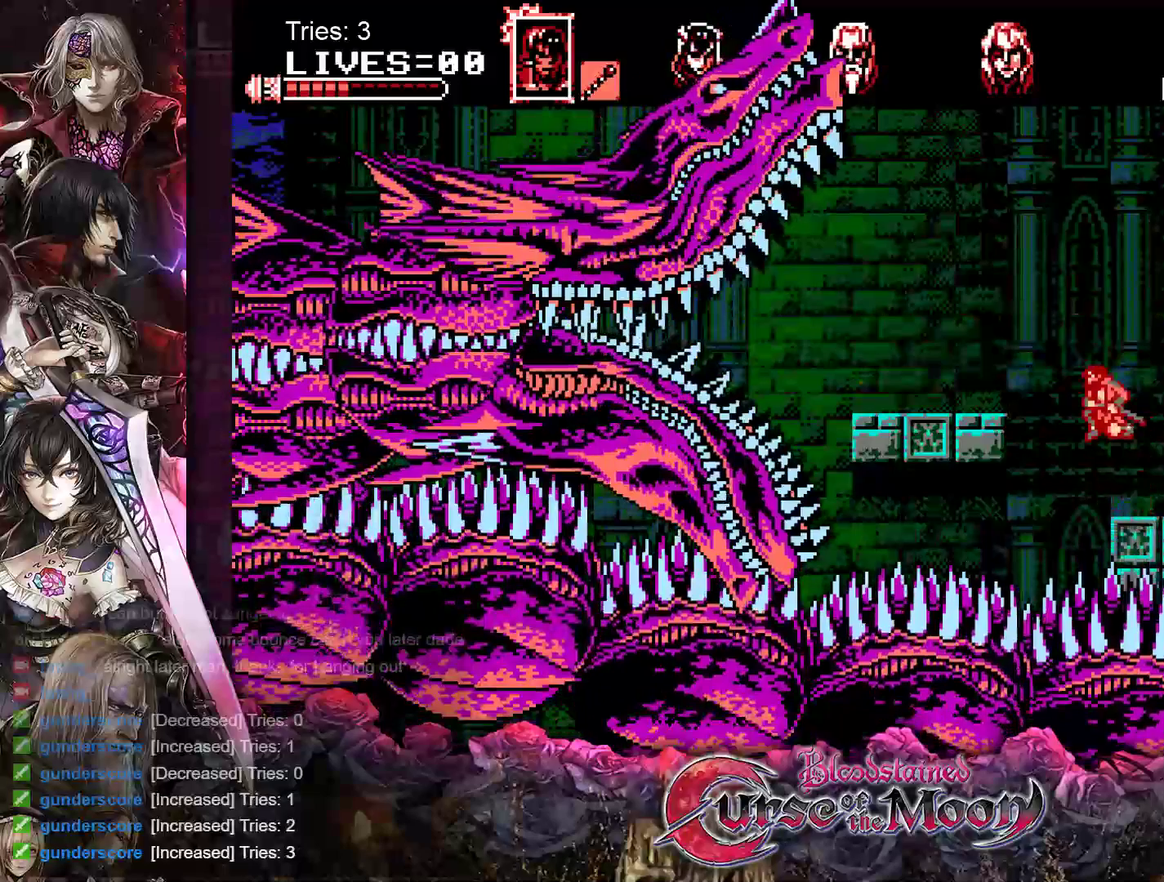
{"buttons": ["A"], "events": [[283, "B", "up"], [367, "DPAD_LEFT", "up"], [417, "A", "down"]]}
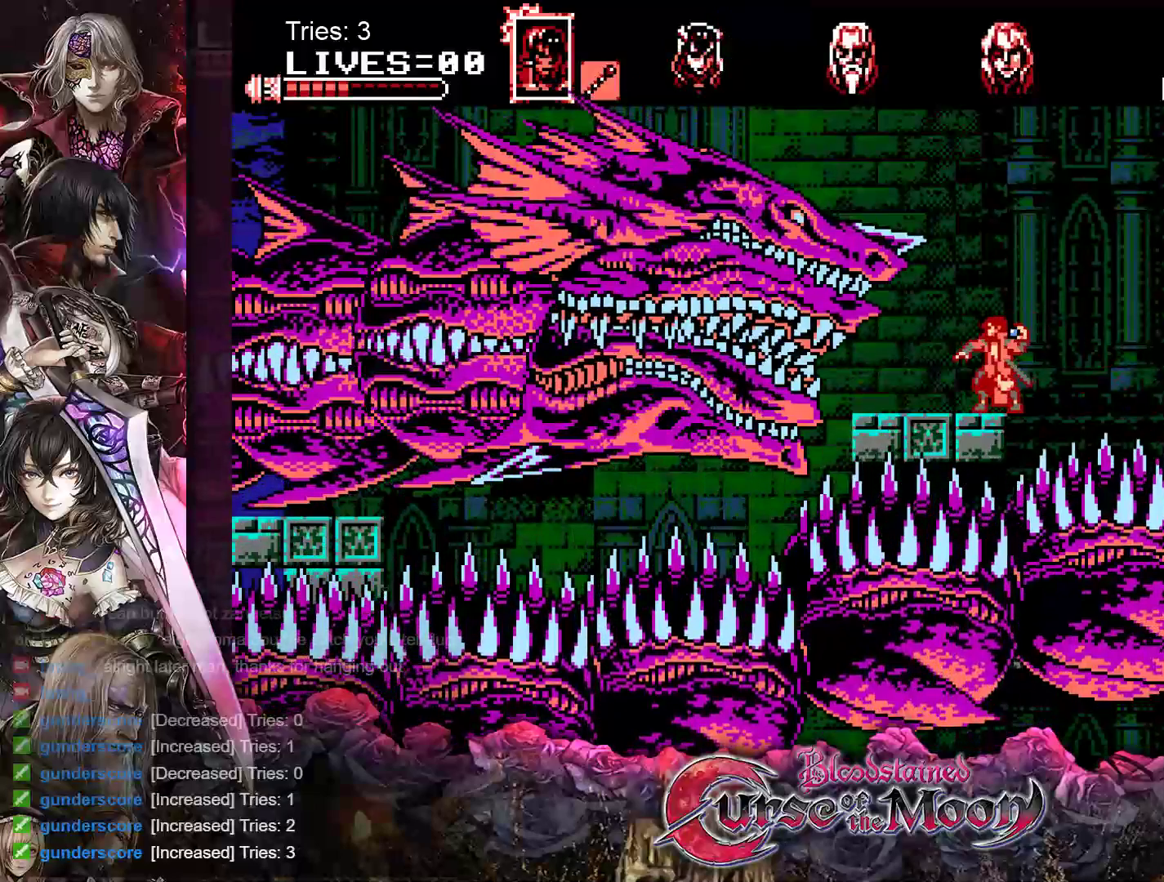
{"buttons": [], "events": [[17, "A", "up"], [83, "A", "down"], [183, "A", "up"], [250, "A", "down"], [333, "A", "up"], [383, "A", "down"], [467, "A", "up"]]}
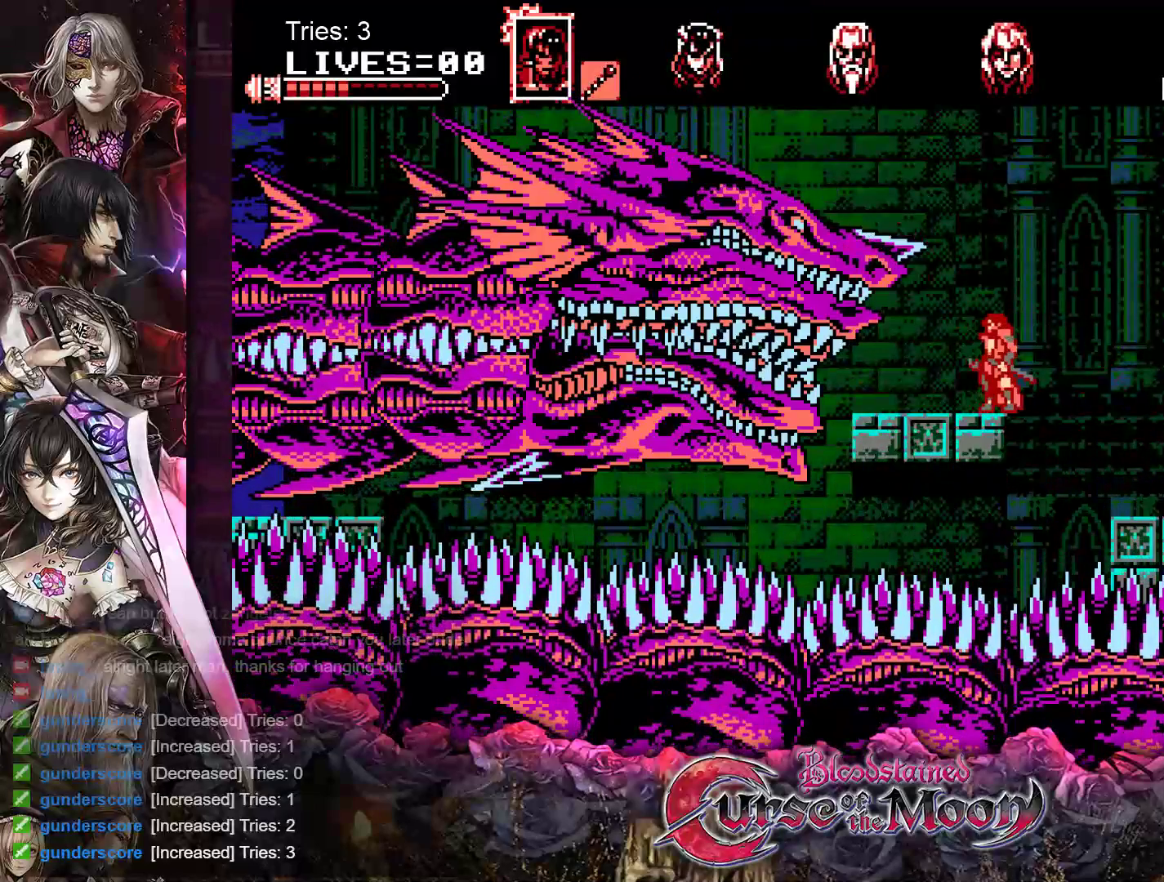
{"buttons": ["A"], "events": [[17, "A", "down"], [117, "A", "up"], [167, "A", "down"], [250, "A", "up"], [300, "A", "down"], [383, "A", "up"], [450, "A", "down"]]}
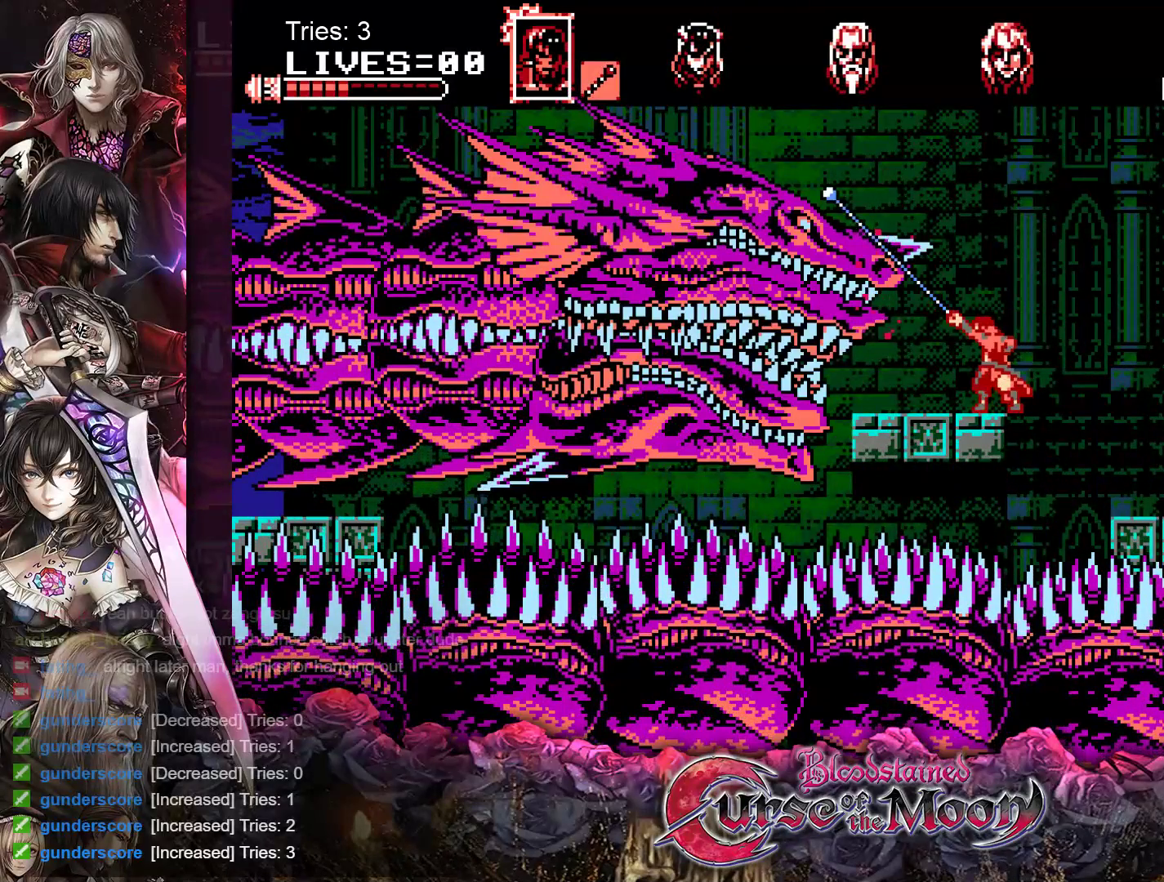
{"buttons": [], "events": [[17, "A", "up"], [83, "A", "down"], [150, "A", "up"], [217, "A", "down"], [283, "A", "up"], [367, "A", "down"], [450, "A", "up"]]}
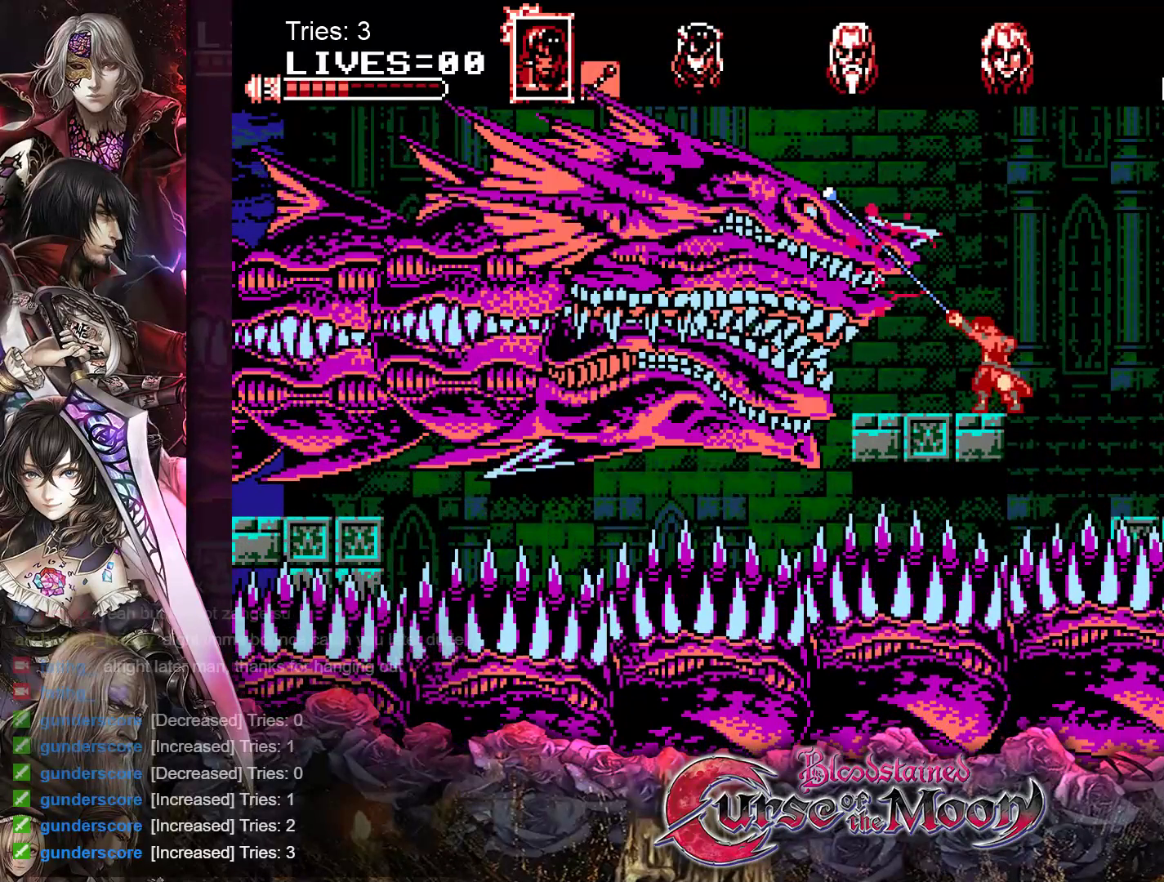
{"buttons": ["DPAD_RIGHT"], "events": [[367, "B", "down"], [367, "DPAD_RIGHT", "down"], [467, "B", "up"]]}
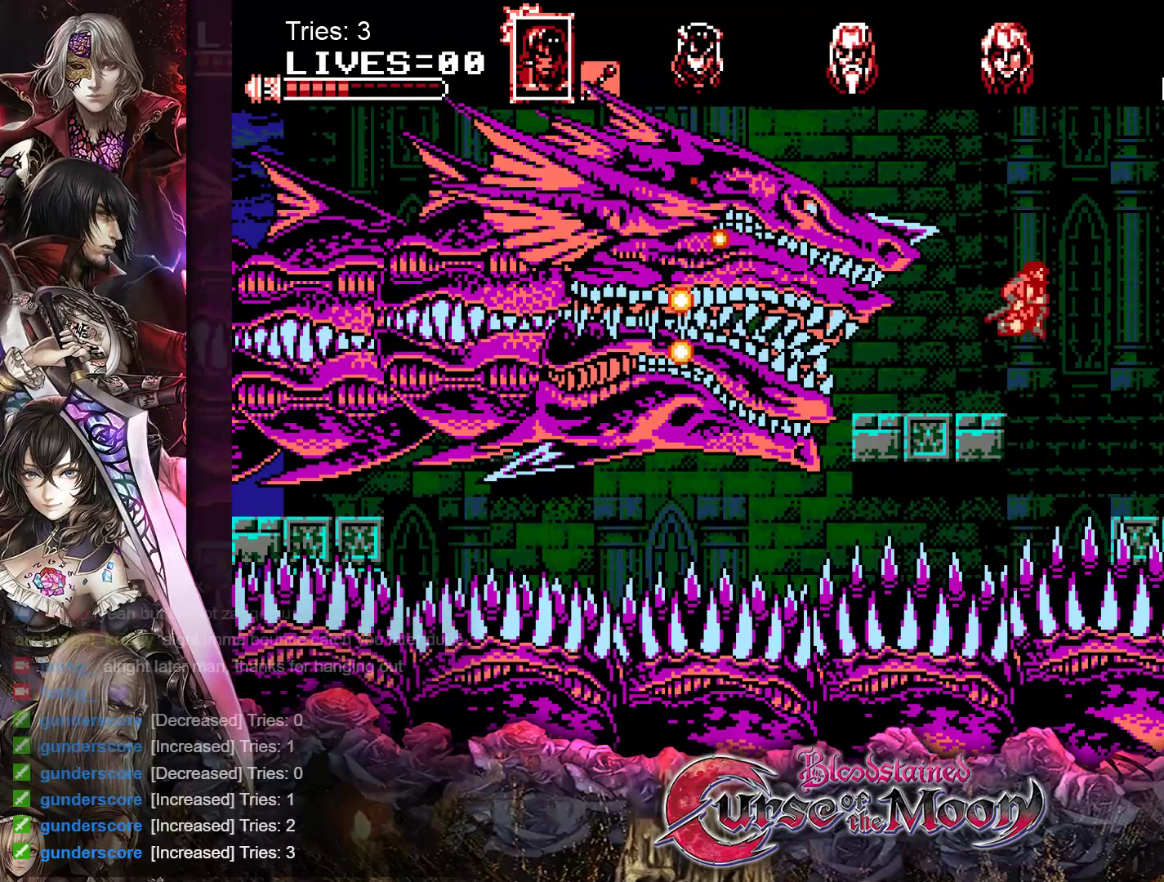
{"buttons": [], "events": [[250, "DPAD_RIGHT", "up"]]}
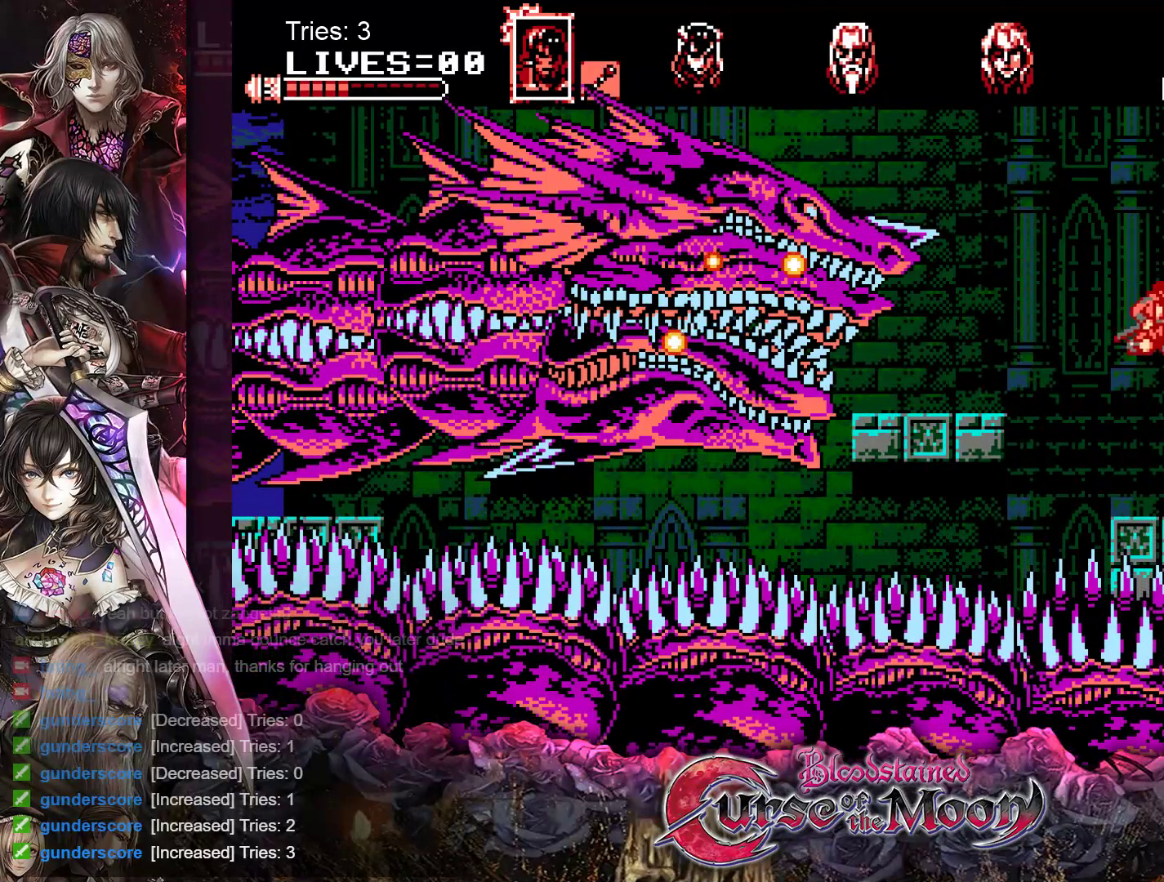
{"buttons": [], "events": [[183, "DPAD_LEFT", "down"], [317, "DPAD_LEFT", "up"]]}